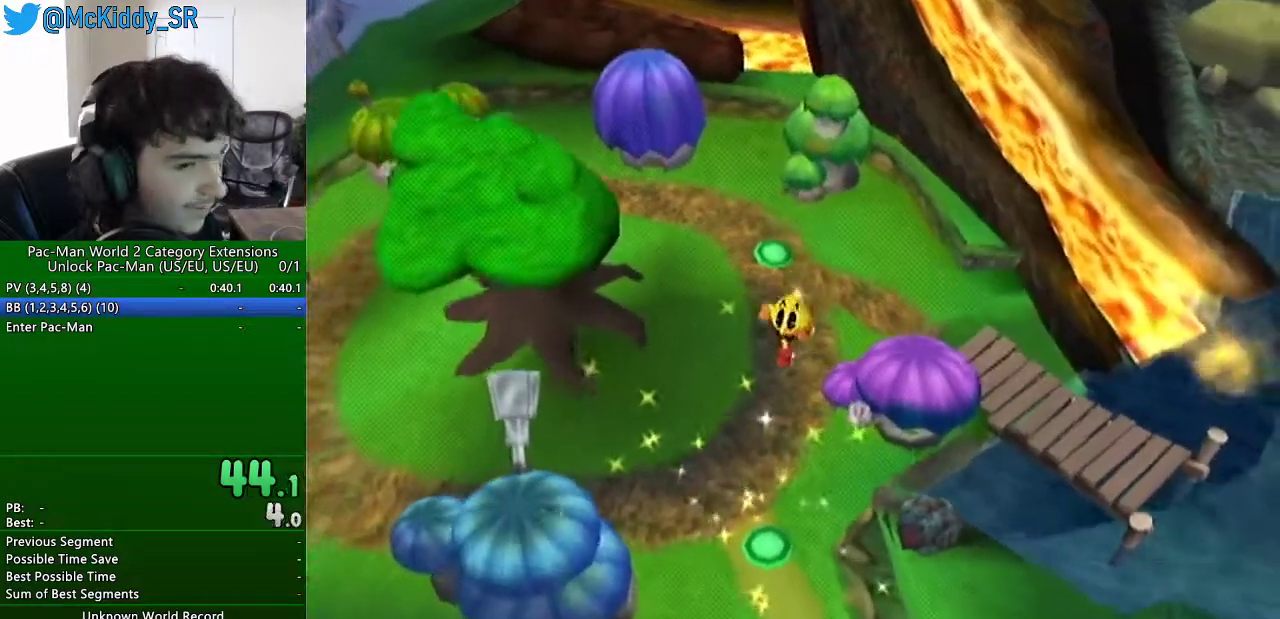
Gameplay with a controller (Nintendo layout); each line is a JSON object with the inputs held at the frame after it. "events" lists button and stick changes between this image and that frame as [ms after this image, input, new state], when the widget could be followed in between. Not read: L3 R3.
{"buttons": ["A"], "left_stick": "center", "right_stick": "center", "events": [[484, "A", "down"]]}
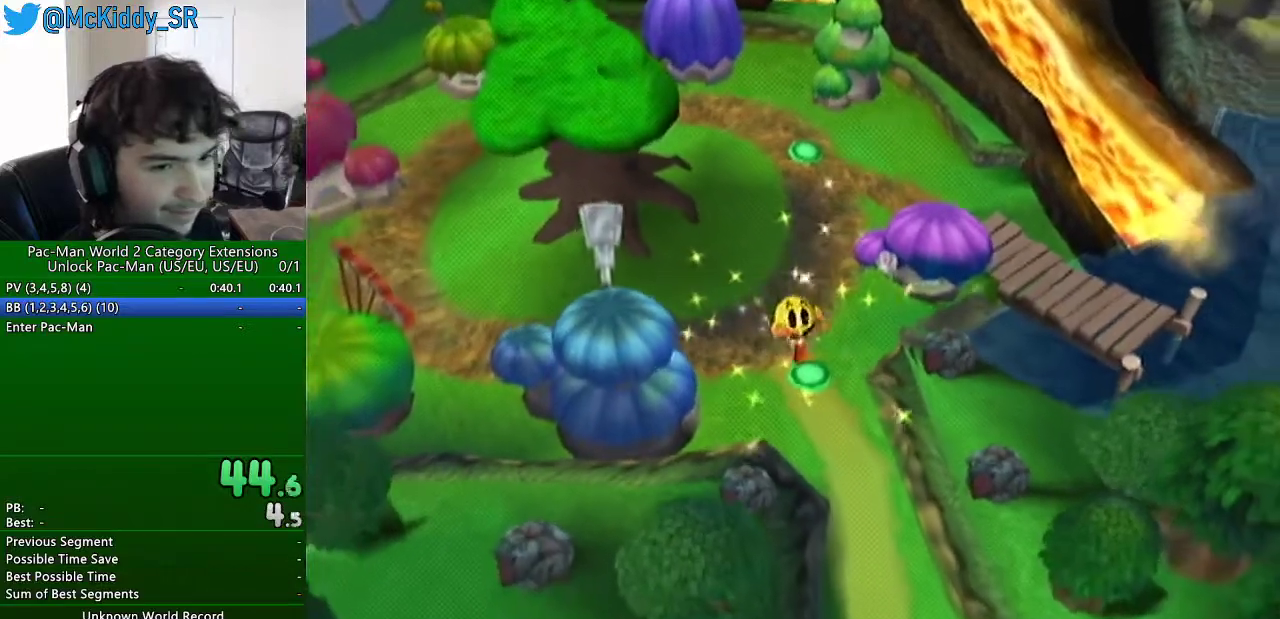
{"buttons": [], "left_stick": "center", "right_stick": "center", "events": [[33, "A", "up"], [217, "A", "down"], [267, "A", "up"], [334, "A", "down"], [467, "A", "up"]]}
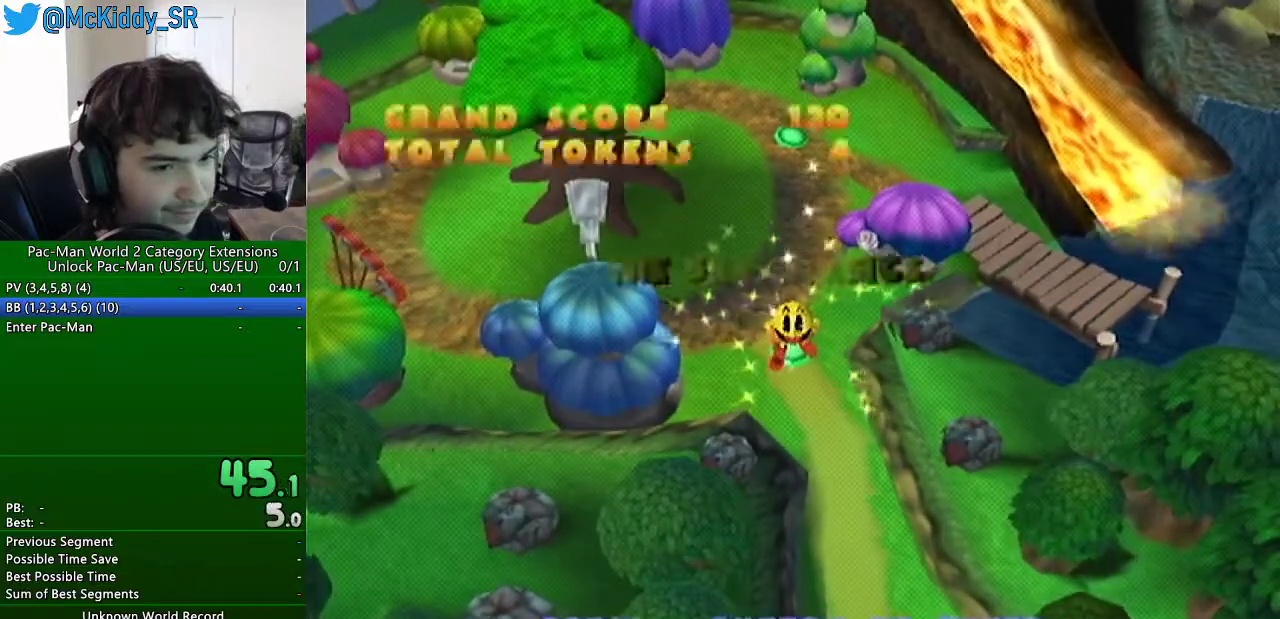
{"buttons": ["A"], "left_stick": "center", "right_stick": "center"}
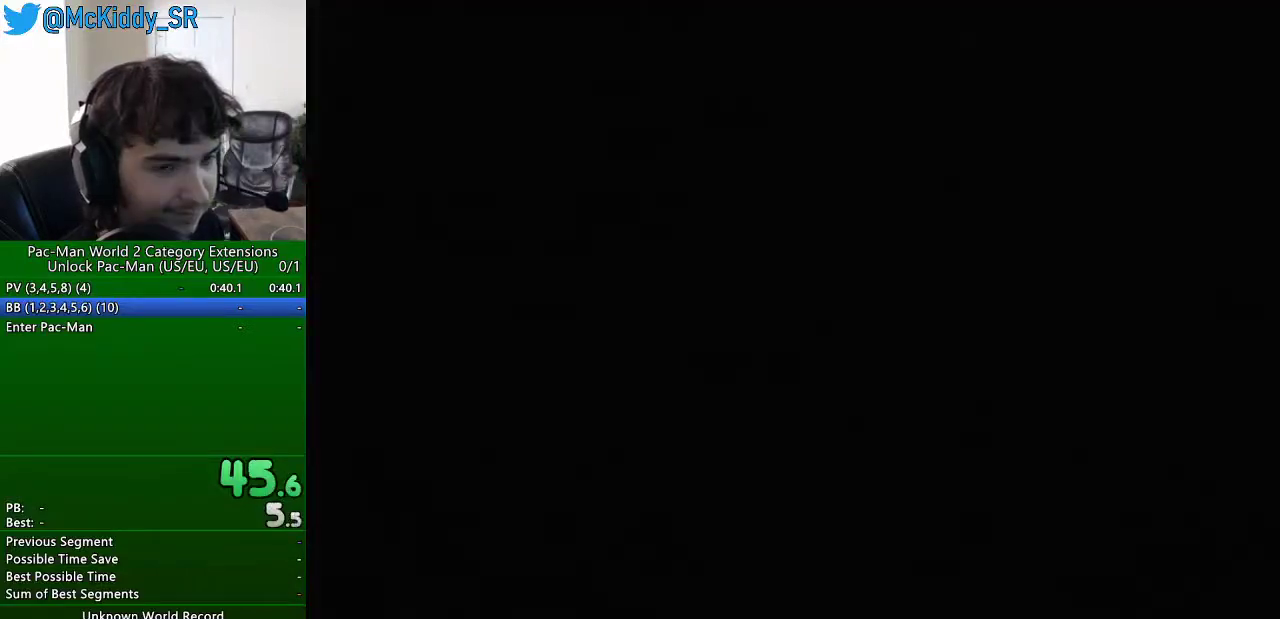
{"buttons": [], "left_stick": "center", "right_stick": "center"}
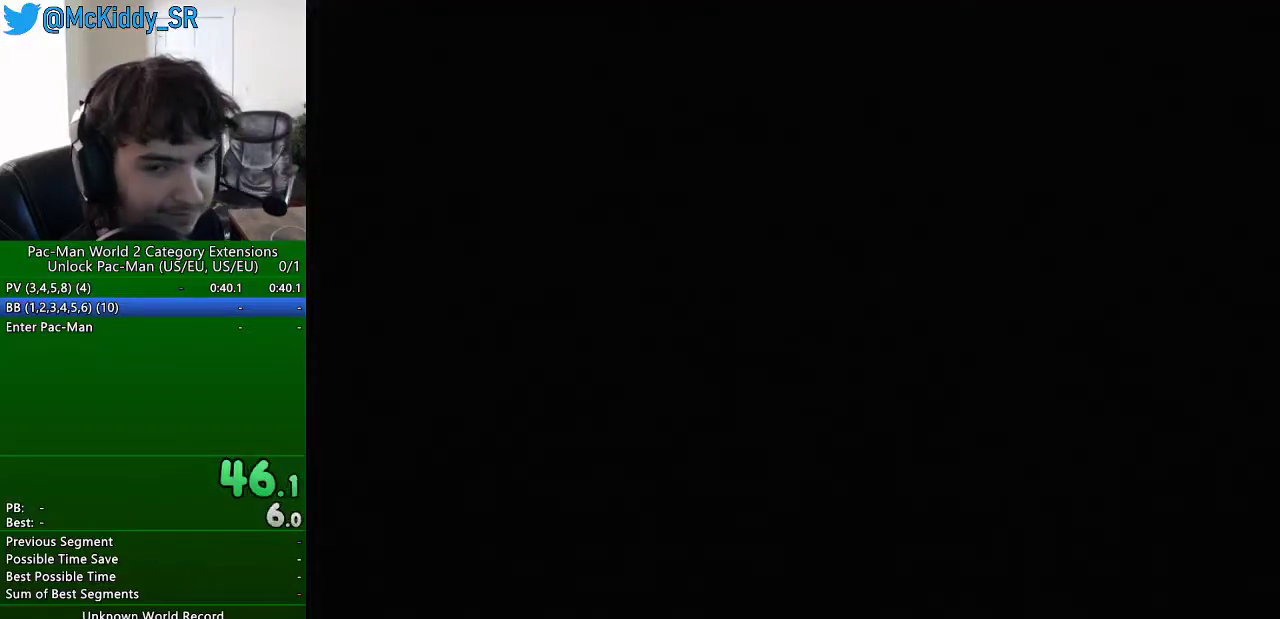
{"buttons": [], "left_stick": "center", "right_stick": "center", "events": []}
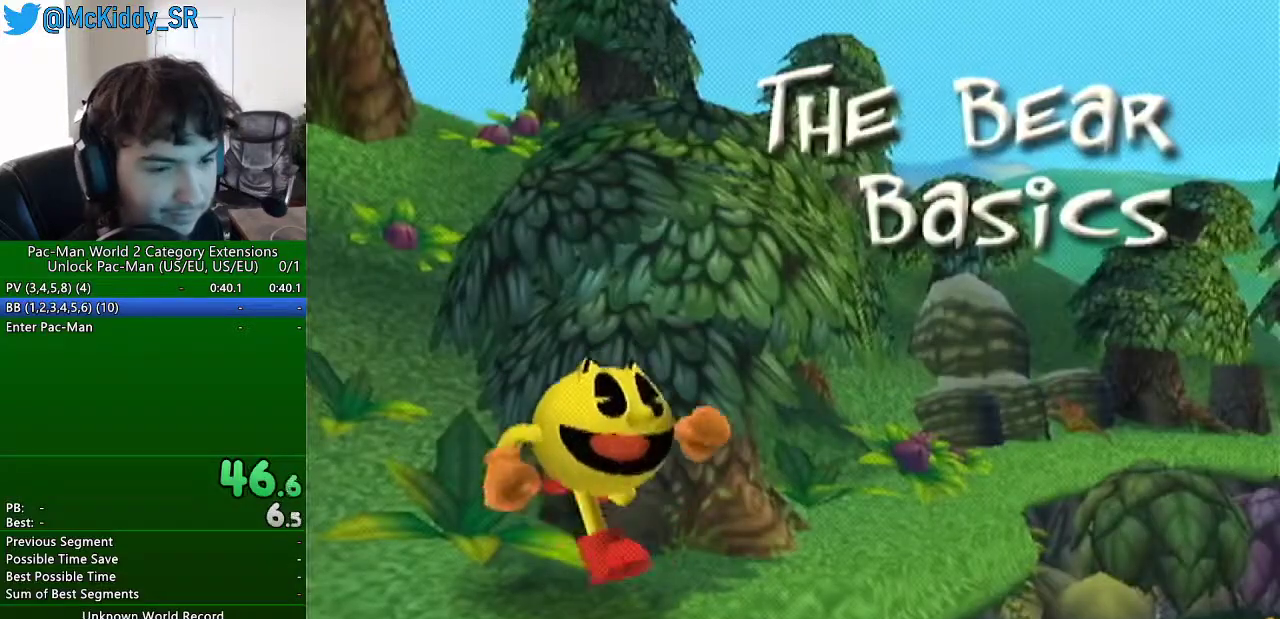
{"buttons": [], "left_stick": "center", "right_stick": "center", "events": []}
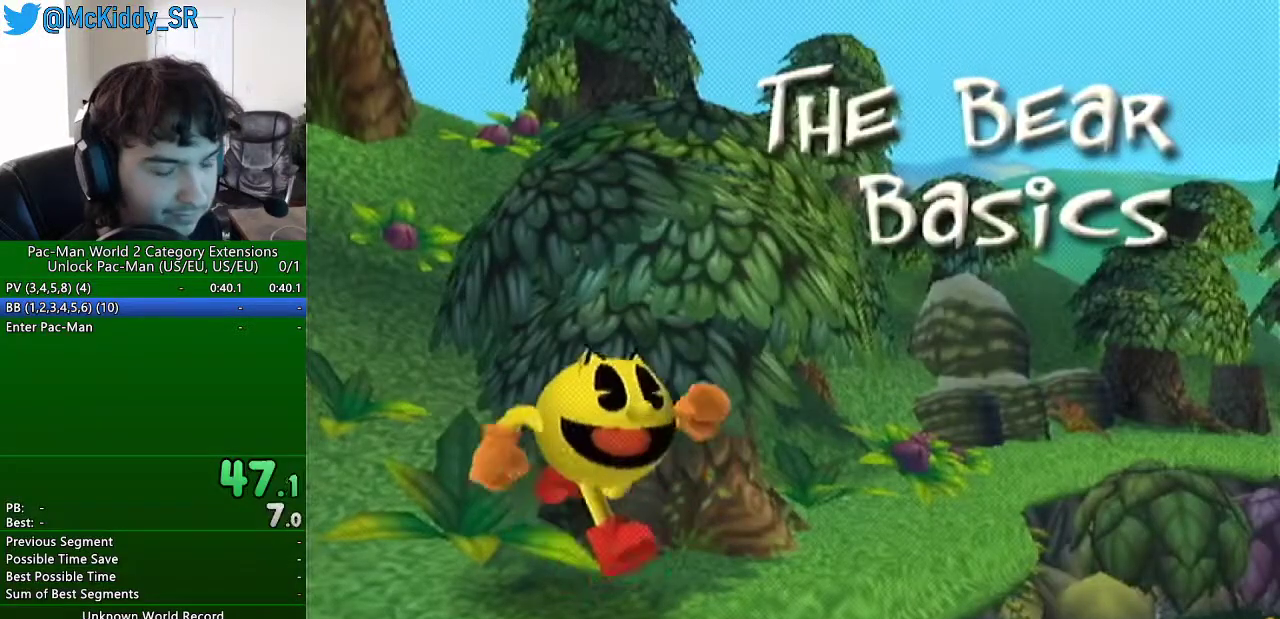
{"buttons": [], "left_stick": "center", "right_stick": "center", "events": []}
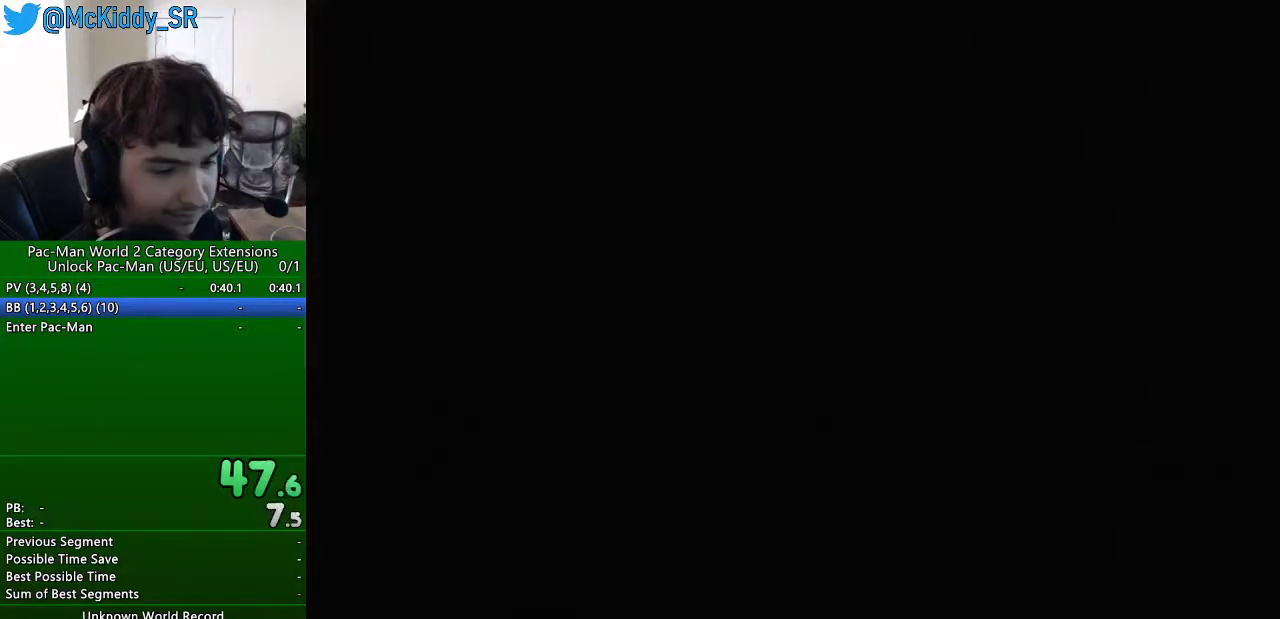
{"buttons": [], "left_stick": "up", "right_stick": "center", "events": [[250, "left_stick", "up"]]}
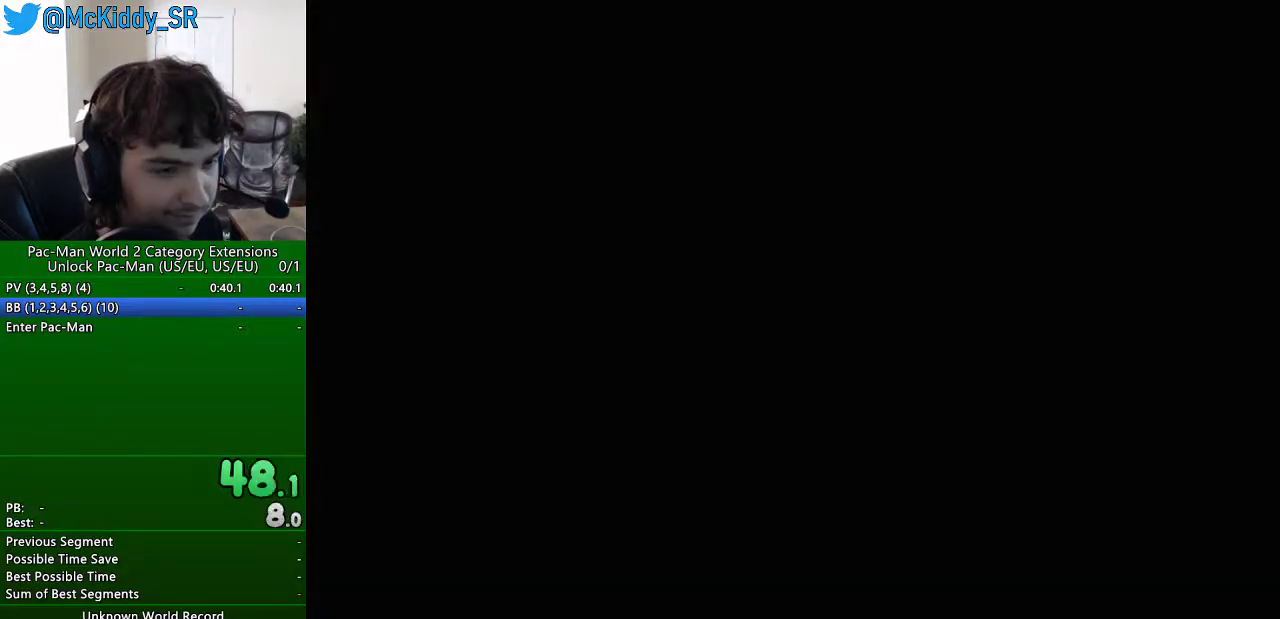
{"buttons": [], "left_stick": "up", "right_stick": "center", "events": []}
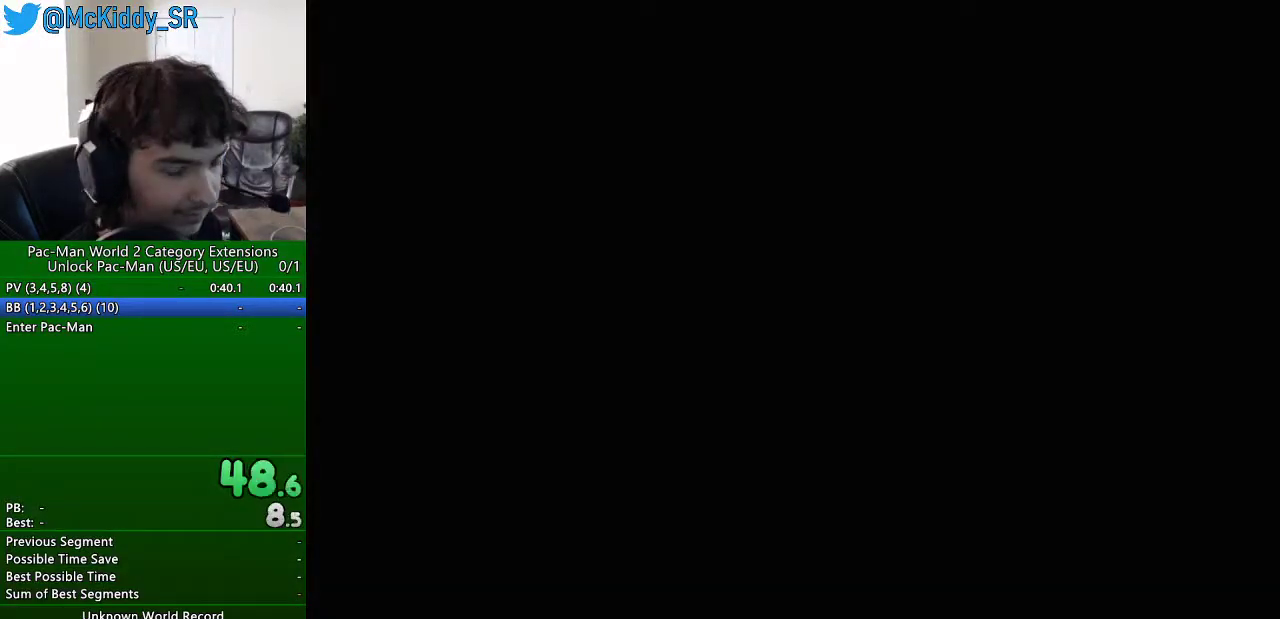
{"buttons": [], "left_stick": "up", "right_stick": "center", "events": []}
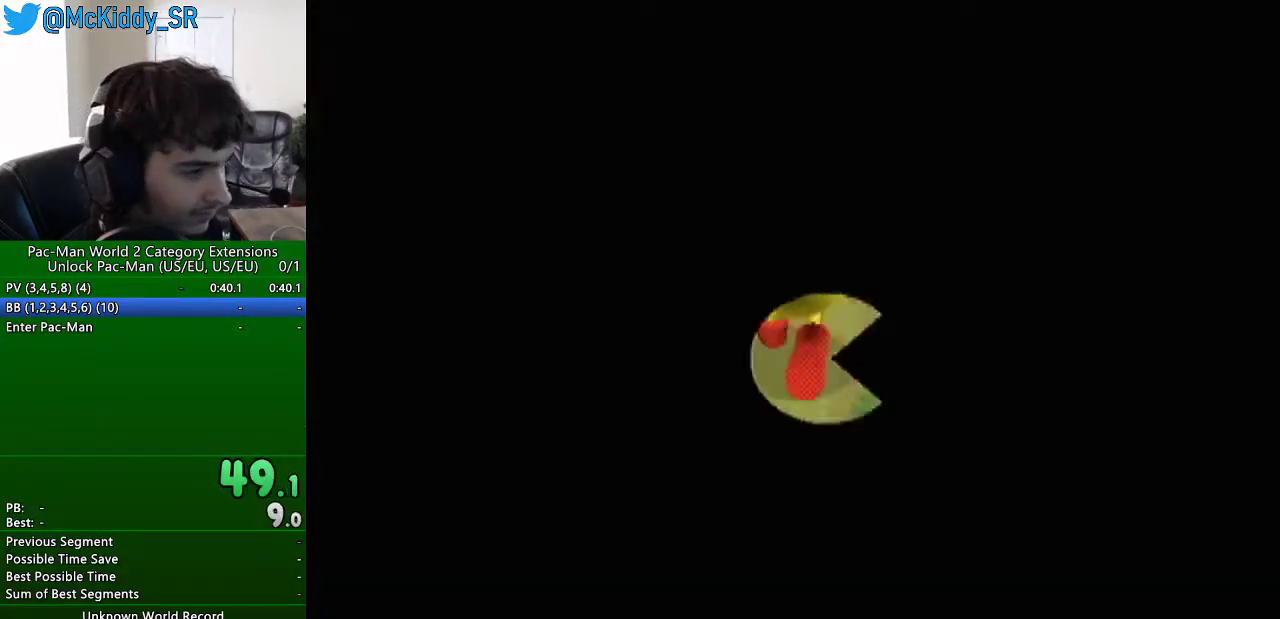
{"buttons": [], "left_stick": "up-right", "right_stick": "center", "events": [[133, "left_stick", "up-right"], [400, "A", "down"], [500, "A", "up"]]}
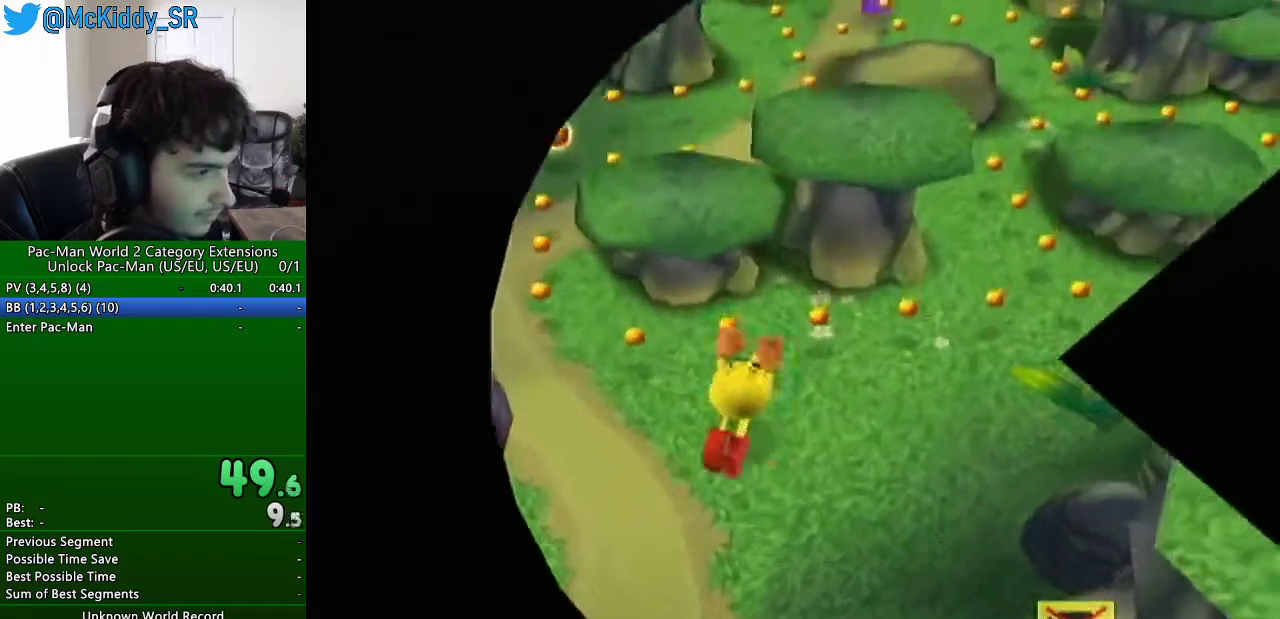
{"buttons": ["B"], "left_stick": "up", "right_stick": "center", "events": [[17, "left_stick", "up"], [200, "B", "down"]]}
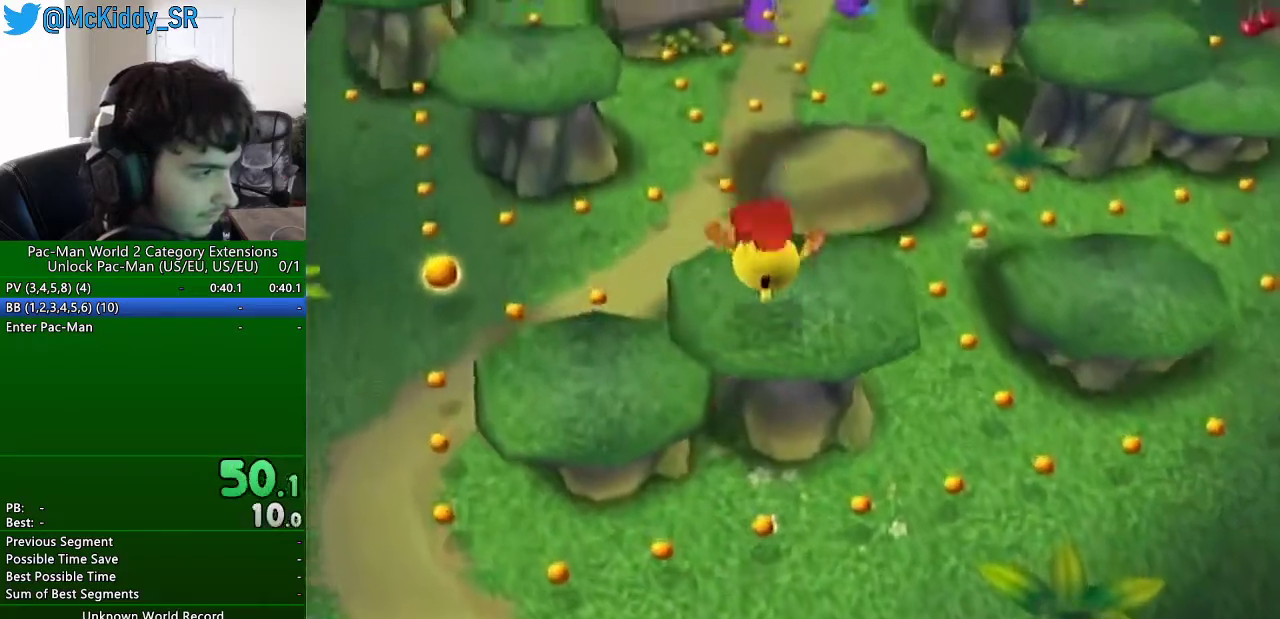
{"buttons": ["B"], "left_stick": "up-left", "right_stick": "center", "events": [[267, "left_stick", "up-left"], [334, "left_stick", "left"], [434, "left_stick", "up-left"]]}
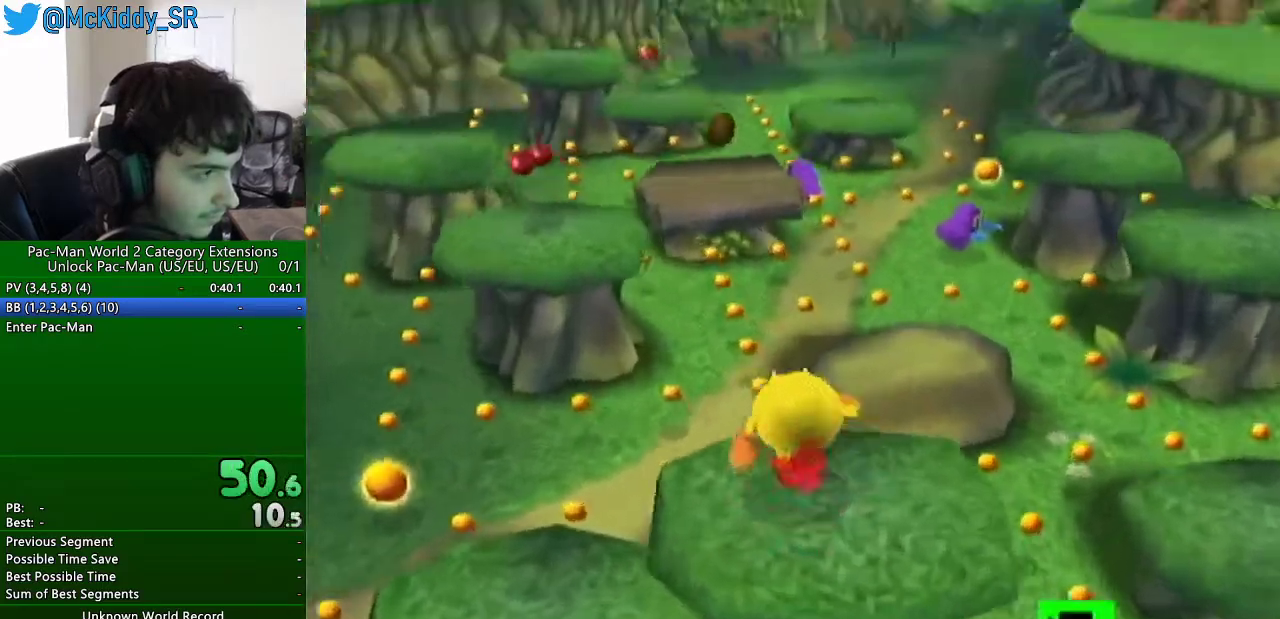
{"buttons": [], "left_stick": "up", "right_stick": "center", "events": [[34, "left_stick", "up"], [67, "B", "up"]]}
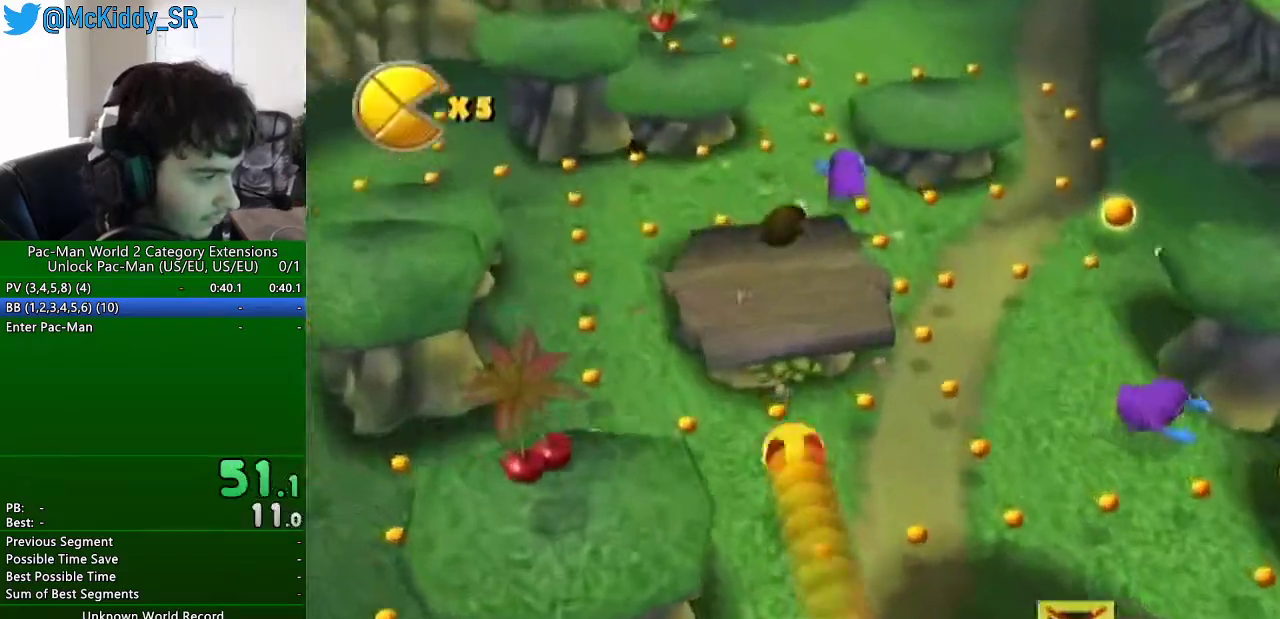
{"buttons": ["A", "B"], "left_stick": "up", "right_stick": "center", "events": [[17, "A", "down"], [67, "B", "down"], [183, "A", "up"], [183, "B", "up"], [250, "left_stick", "up-left"], [434, "A", "down"], [450, "B", "down"], [450, "left_stick", "up"]]}
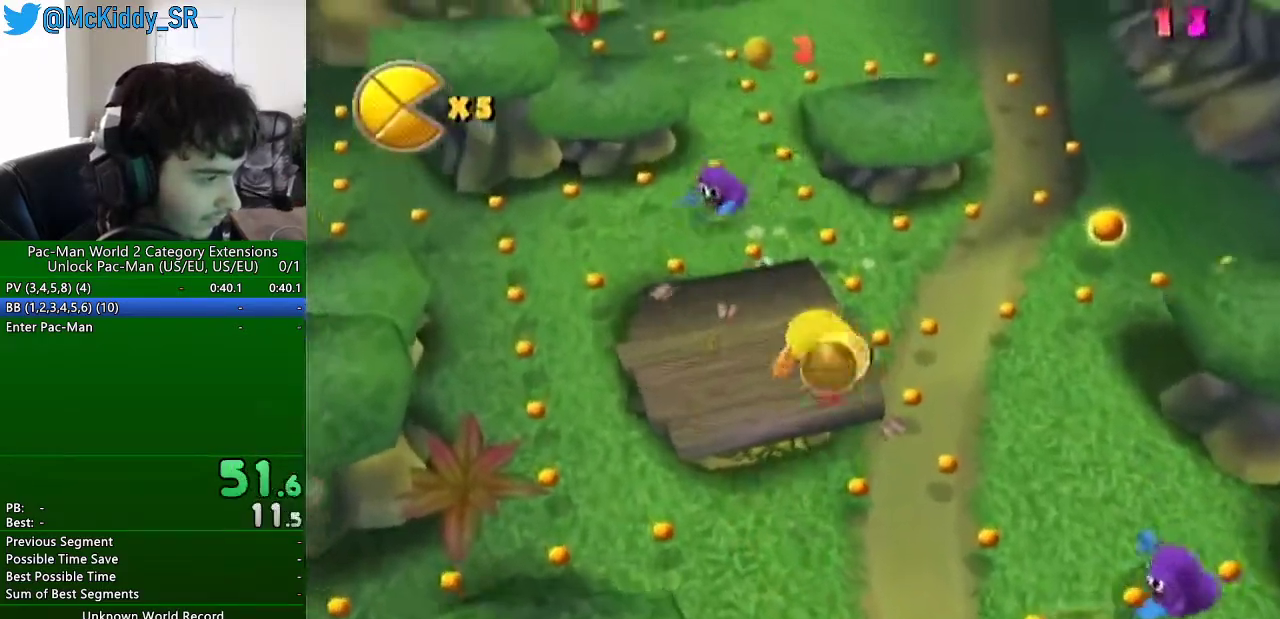
{"buttons": ["B"], "left_stick": "up", "right_stick": "center", "events": [[17, "A", "up"]]}
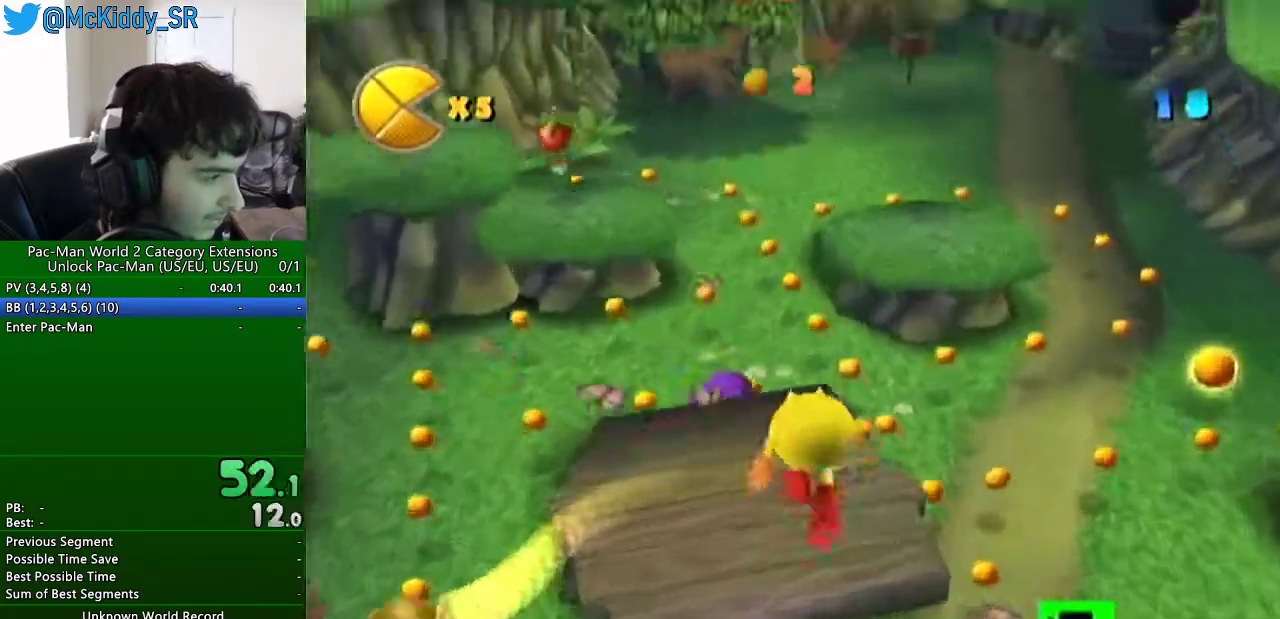
{"buttons": [], "left_stick": "up", "right_stick": "center", "events": [[400, "B", "up"]]}
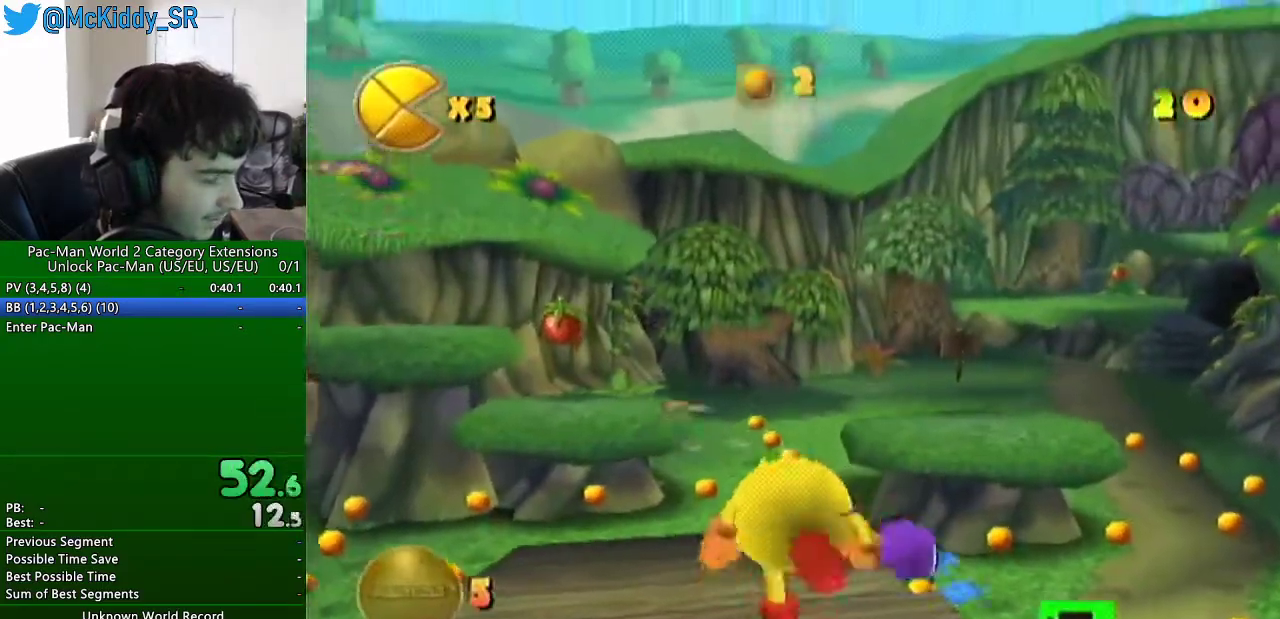
{"buttons": [], "left_stick": "up-right", "right_stick": "center", "events": [[284, "left_stick", "right"], [401, "left_stick", "up-right"]]}
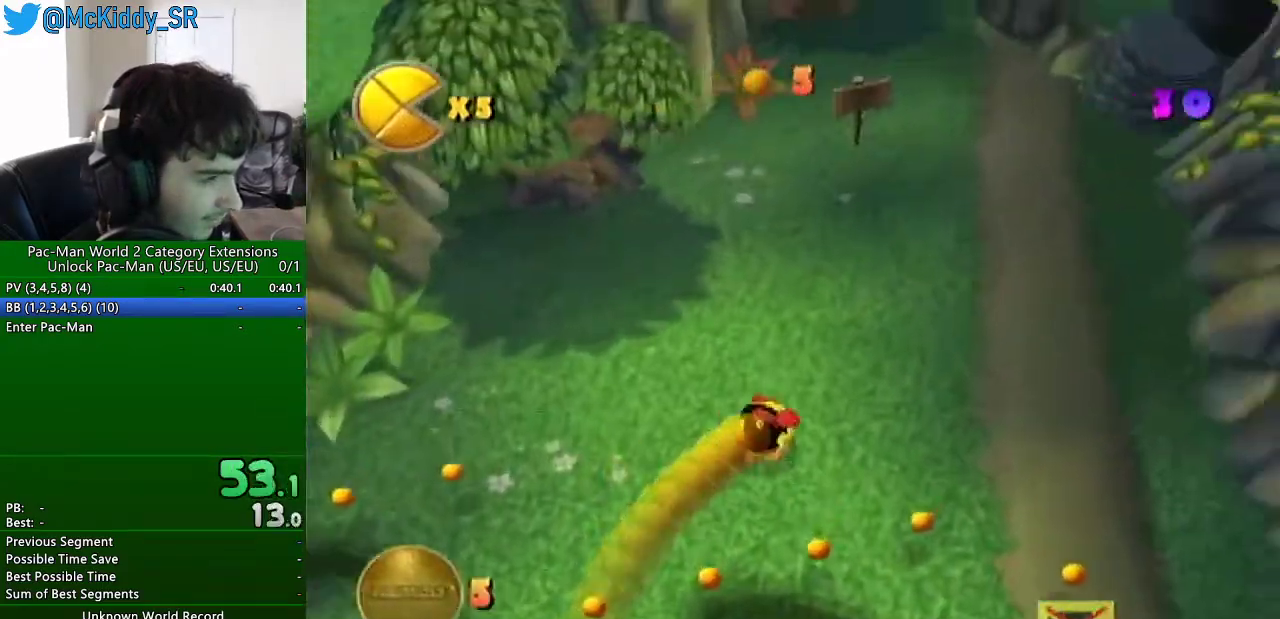
{"buttons": [], "left_stick": "up", "right_stick": "center", "events": [[17, "left_stick", "up"], [83, "left_stick", "up-left"], [350, "left_stick", "up"], [417, "A", "down"], [500, "A", "up"]]}
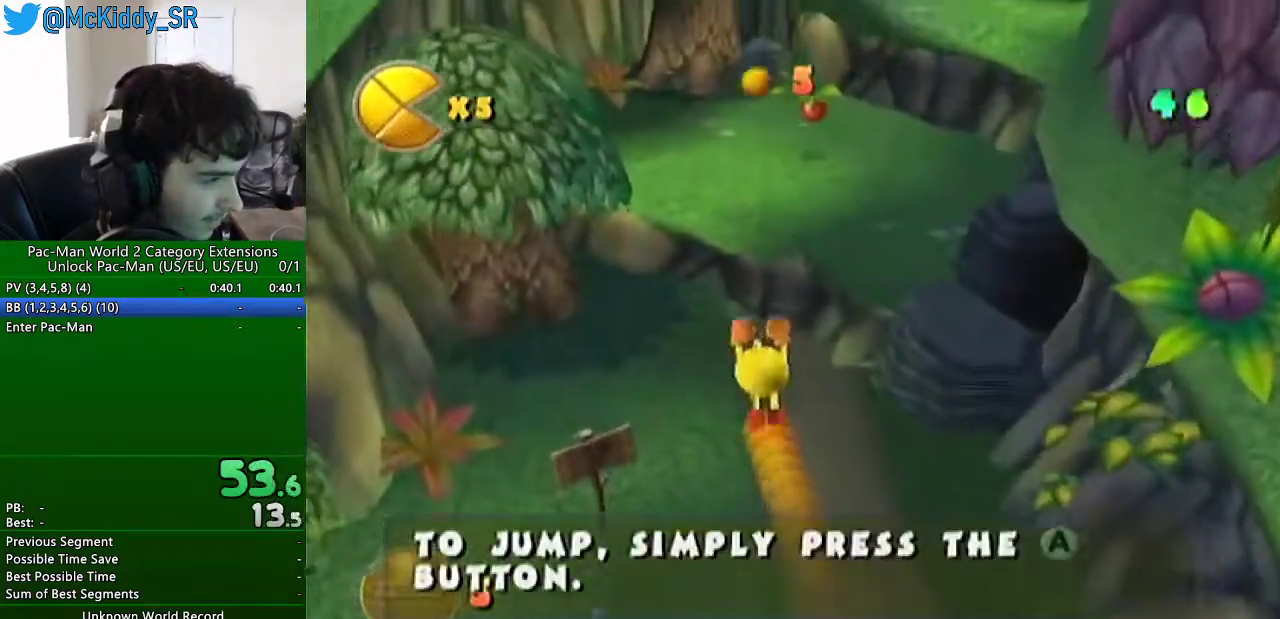
{"buttons": [], "left_stick": "up-right", "right_stick": "center", "events": [[251, "left_stick", "up-right"]]}
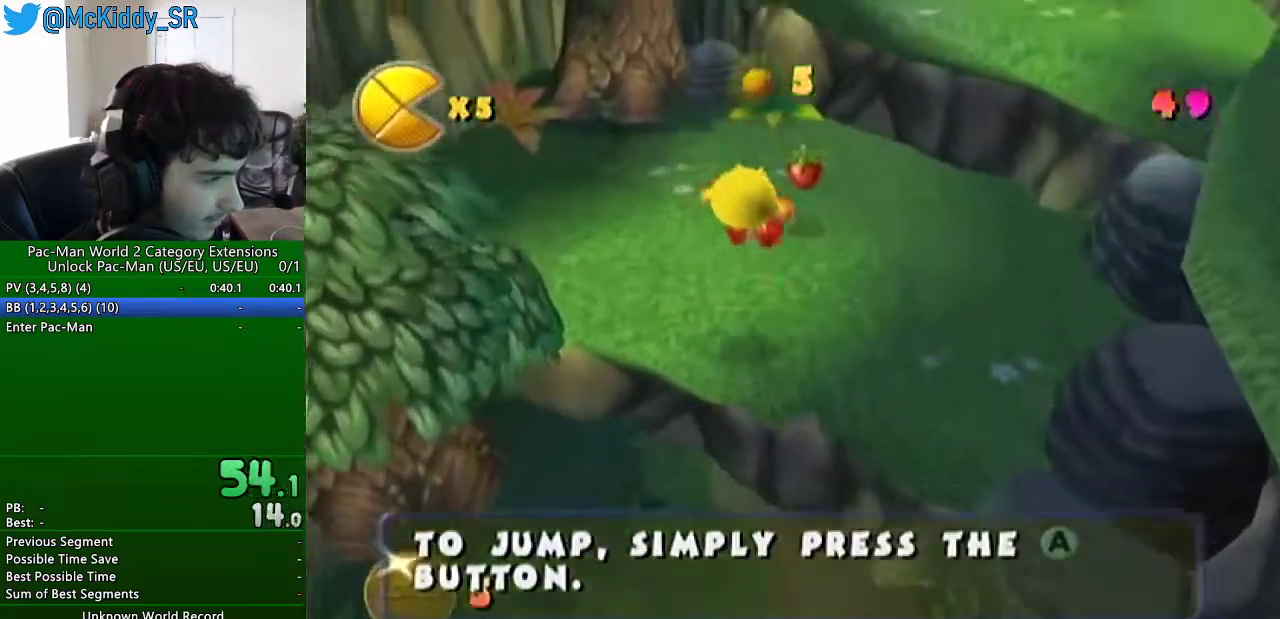
{"buttons": [], "left_stick": "up-right", "right_stick": "center", "events": [[183, "left_stick", "up"], [300, "A", "down"], [400, "A", "up"], [500, "left_stick", "up-right"]]}
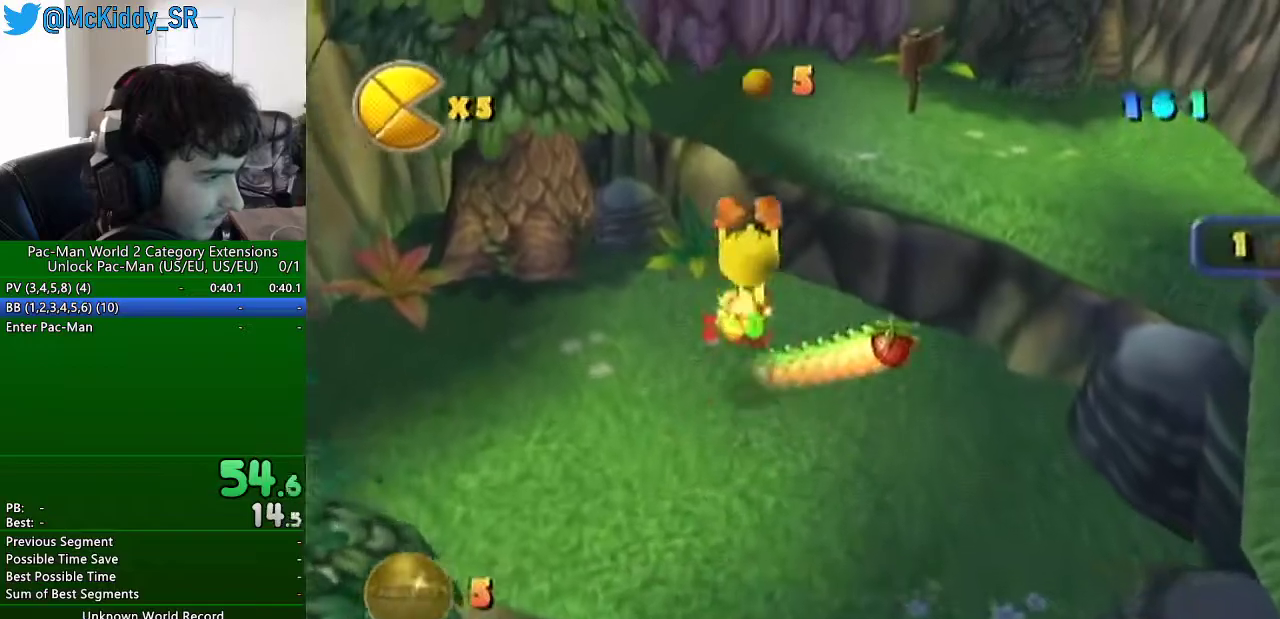
{"buttons": [], "left_stick": "up", "right_stick": "center", "events": [[84, "left_stick", "up"], [184, "A", "down"], [251, "A", "up"]]}
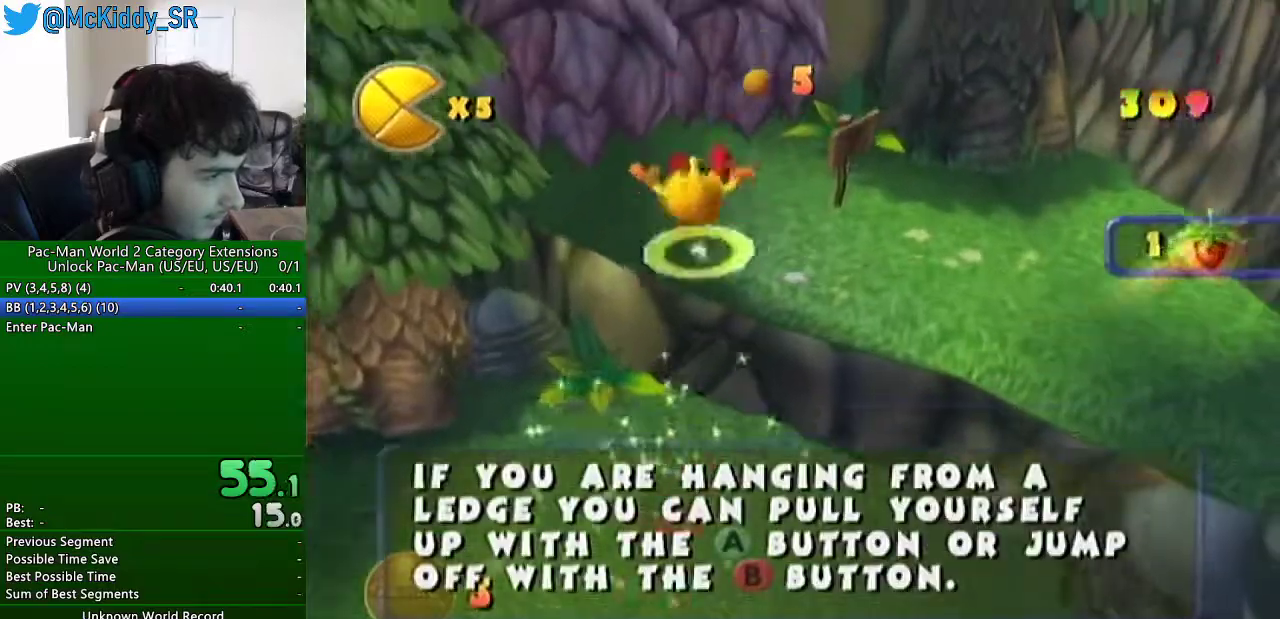
{"buttons": [], "left_stick": "right", "right_stick": "center", "events": [[33, "A", "down"], [33, "left_stick", "up-right"], [117, "left_stick", "right"], [217, "A", "up"]]}
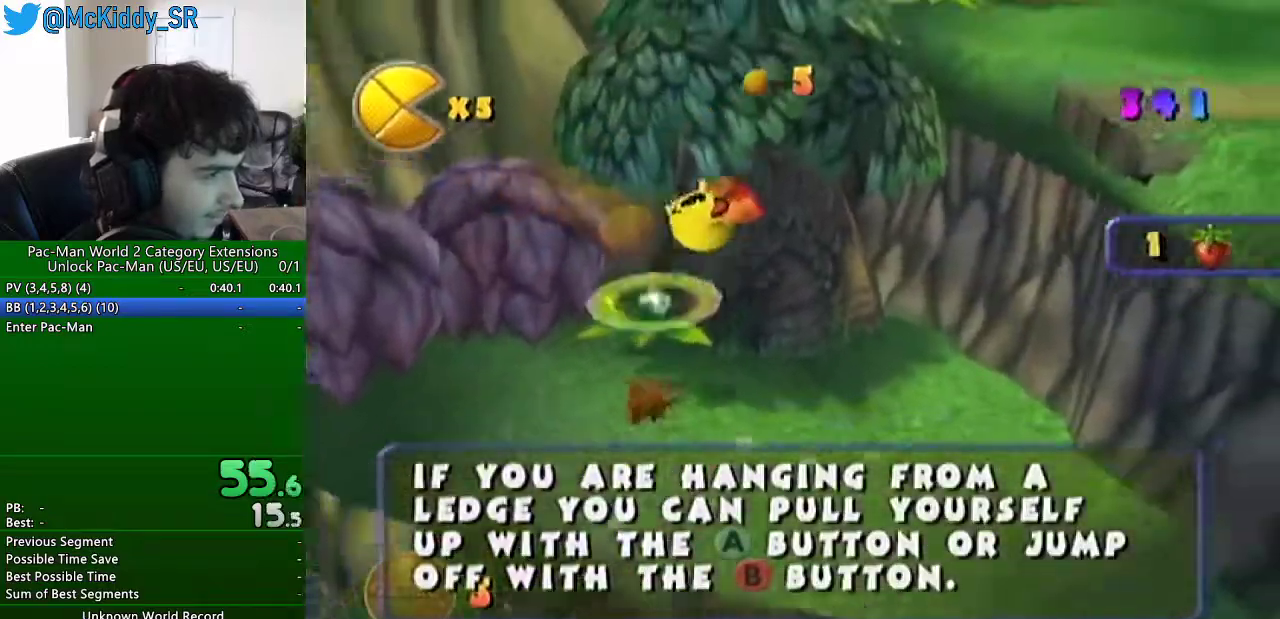
{"buttons": ["B"], "left_stick": "up-right", "right_stick": "center", "events": [[201, "left_stick", "up-right"], [467, "B", "down"]]}
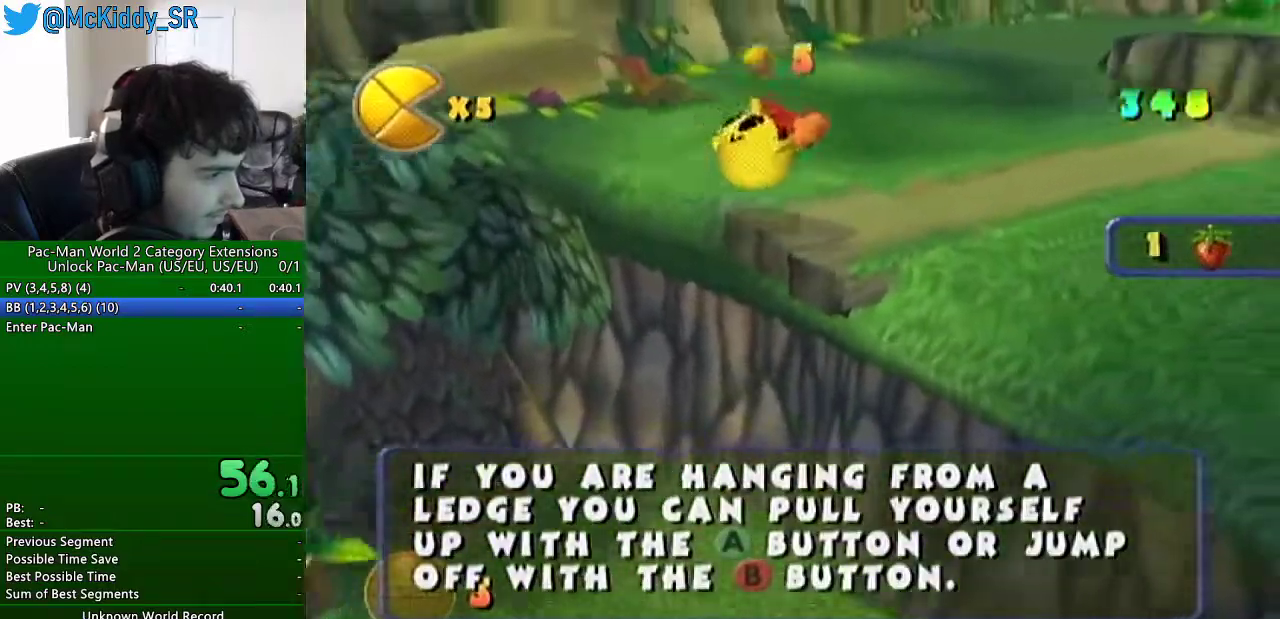
{"buttons": [], "left_stick": "up", "right_stick": "center", "events": [[350, "B", "up"], [400, "left_stick", "up"]]}
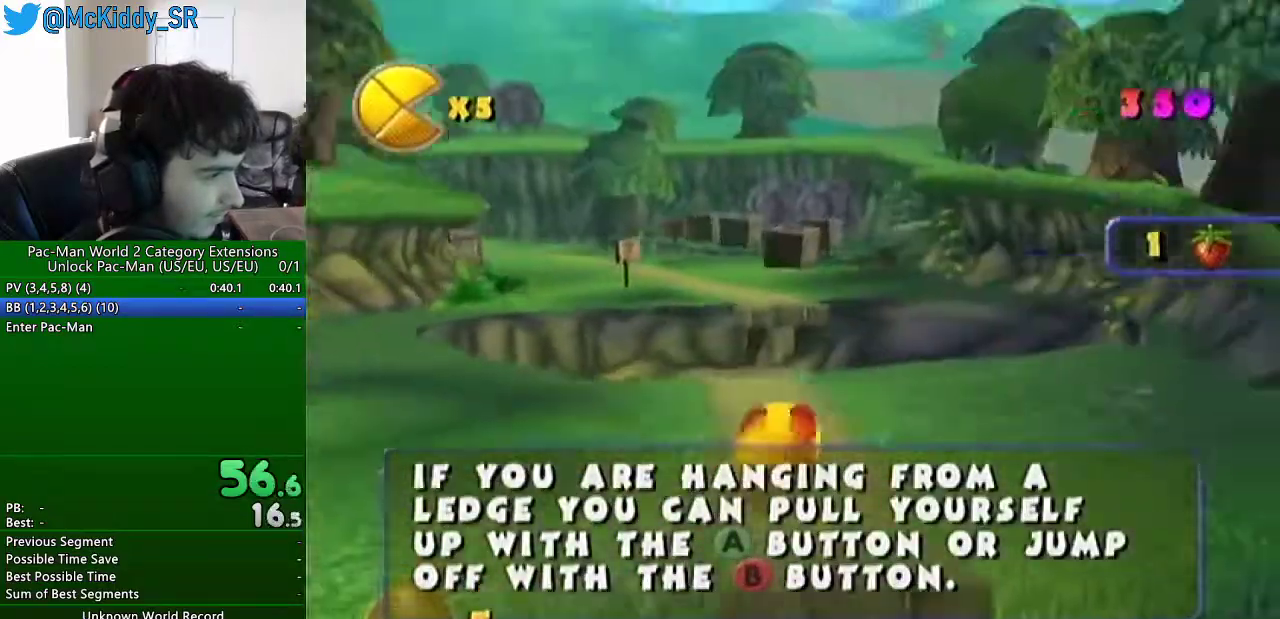
{"buttons": [], "left_stick": "down-left", "right_stick": "center", "events": [[301, "left_stick", "up-right"], [384, "left_stick", "down"], [451, "left_stick", "down-left"]]}
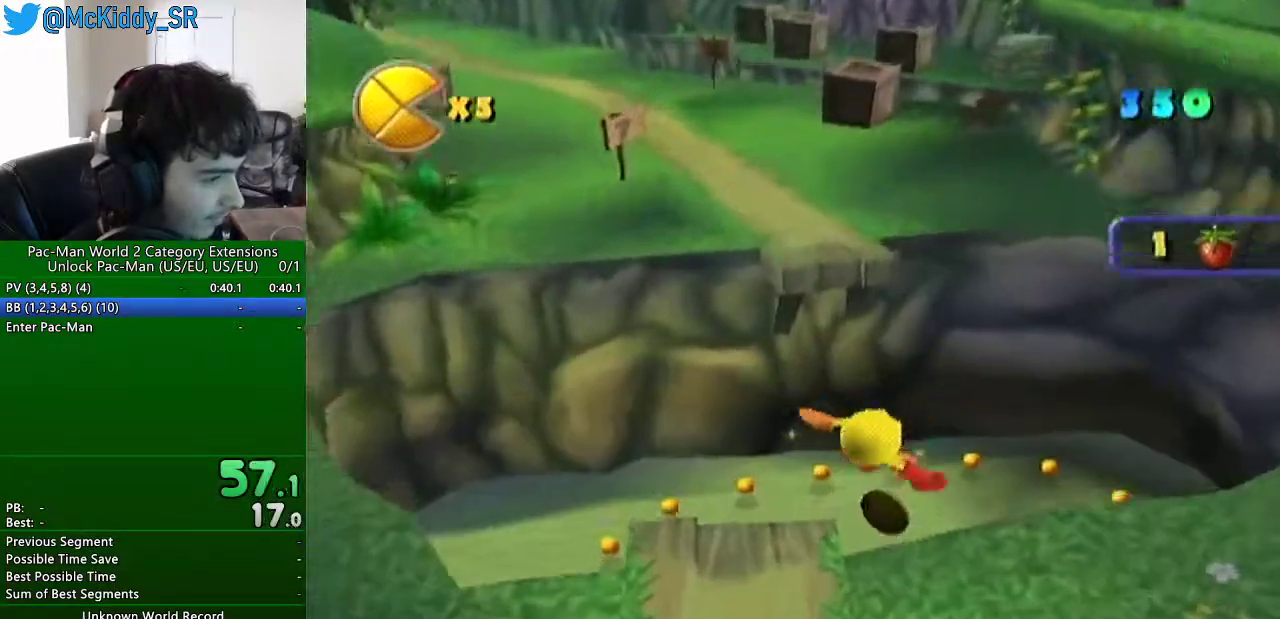
{"buttons": ["B"], "left_stick": "center", "right_stick": "center", "events": [[133, "left_stick", "up-left"], [233, "B", "down"], [350, "left_stick", "center"]]}
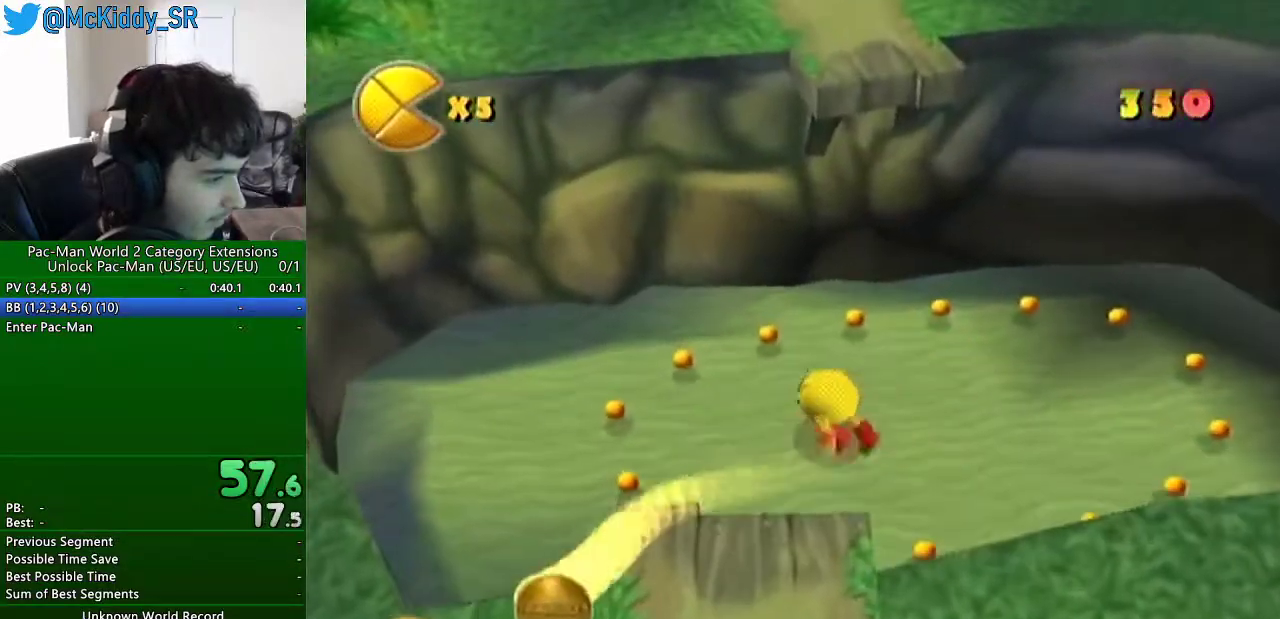
{"buttons": [], "left_stick": "up", "right_stick": "center", "events": [[100, "B", "up"], [134, "A", "down"], [134, "left_stick", "up"], [267, "A", "up"]]}
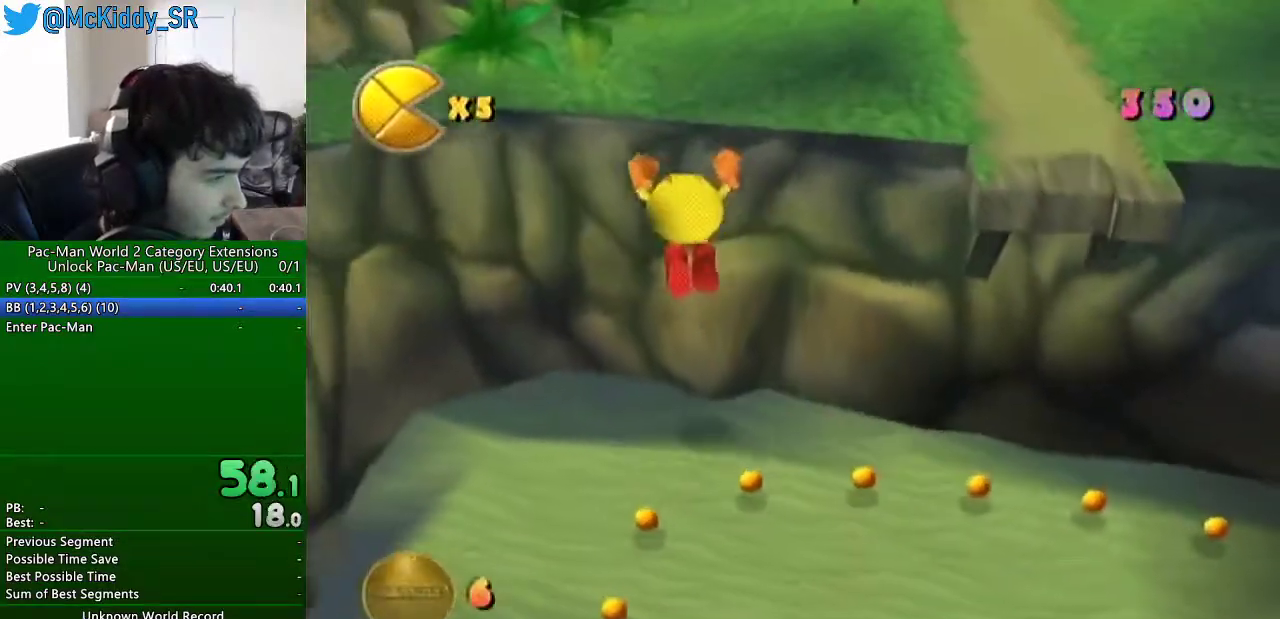
{"buttons": ["A"], "left_stick": "up-right", "right_stick": "center", "events": [[83, "left_stick", "up-right"], [100, "A", "down"], [183, "A", "up"], [233, "A", "down"], [283, "A", "up"], [350, "A", "down"], [417, "A", "up"], [484, "A", "down"]]}
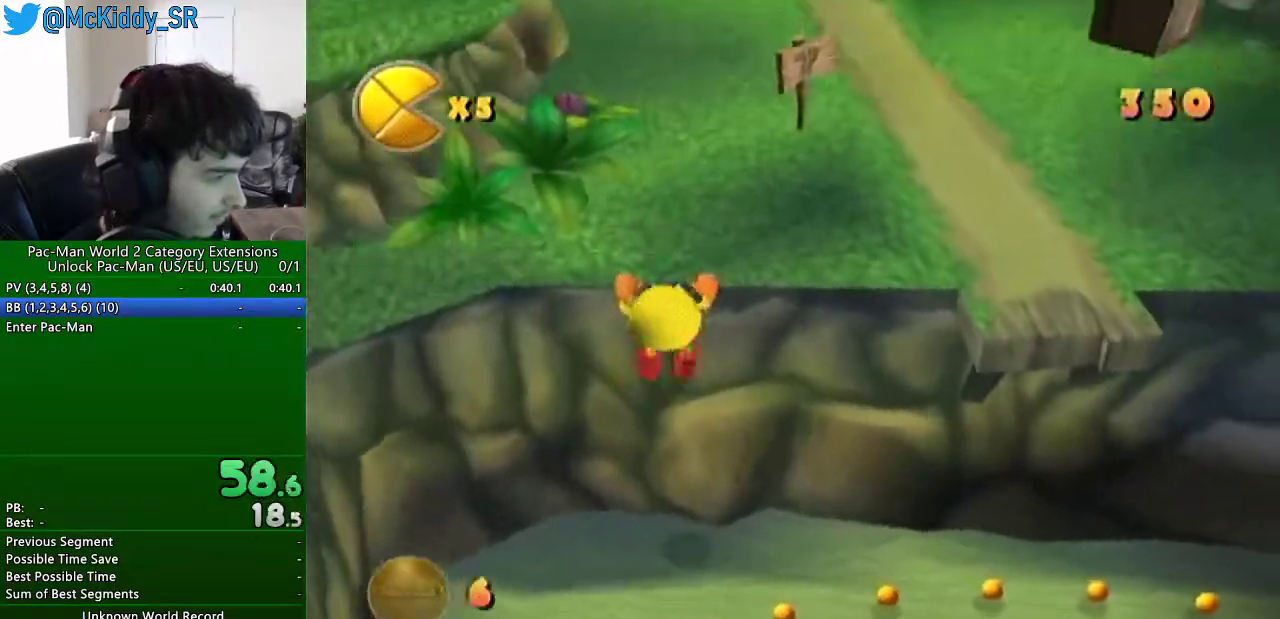
{"buttons": ["B"], "left_stick": "up", "right_stick": "center", "events": [[34, "A", "up"], [100, "left_stick", "up"], [284, "B", "down"]]}
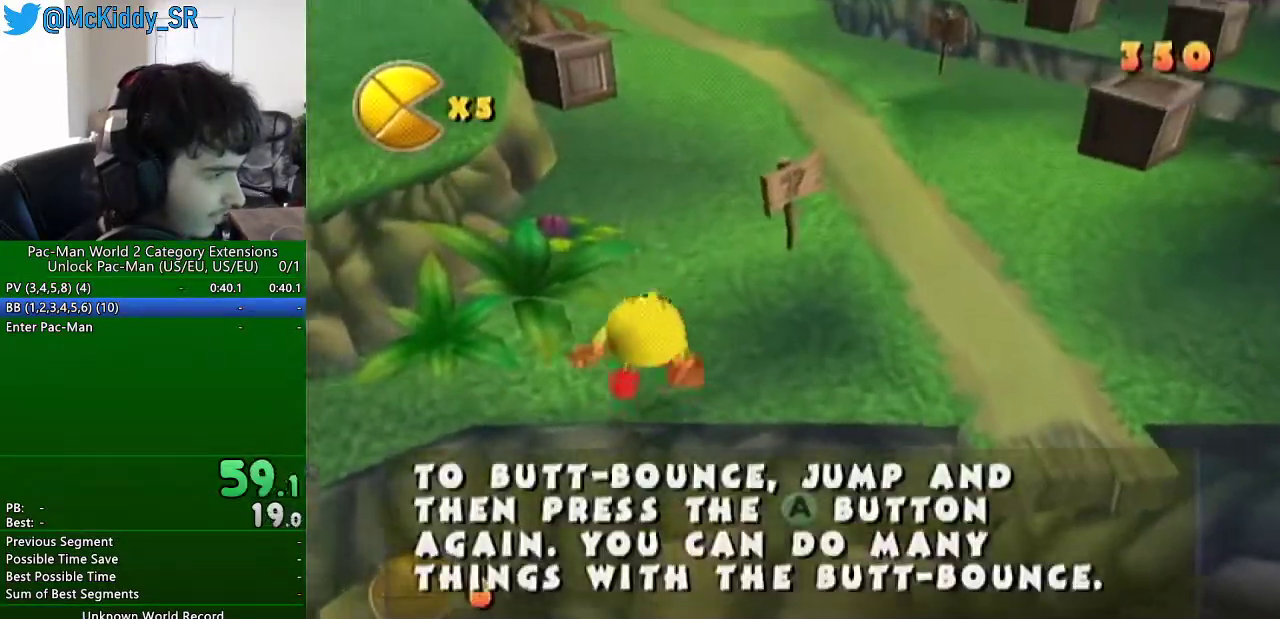
{"buttons": ["B"], "left_stick": "up", "right_stick": "center", "events": []}